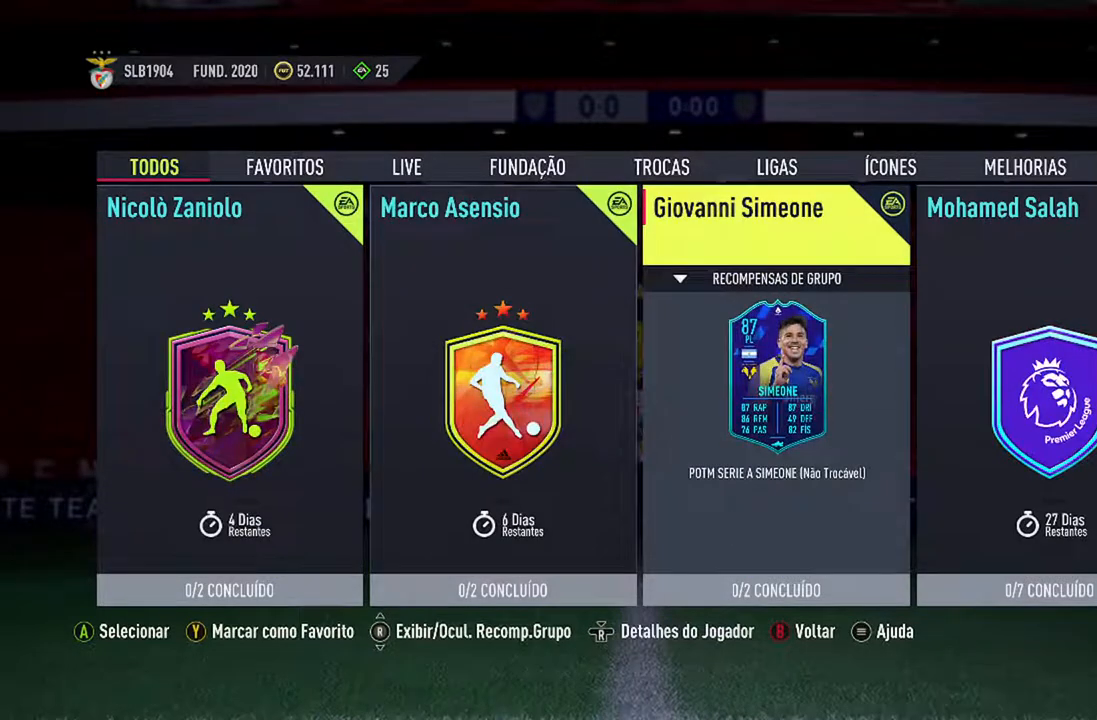
Gameplay with a controller (Xbox layout); each line is a JSON object with the inputs held at the frame after it. "events" lists button and stick changes between this image and that frame as [ms after this image, input, new state], when the widget could be followed in between. Not read: L1 R1.
{"buttons": [], "left_stick": "center", "right_stick": "center", "events": [[167, "DPAD_RIGHT", "down"], [267, "DPAD_RIGHT", "up"]]}
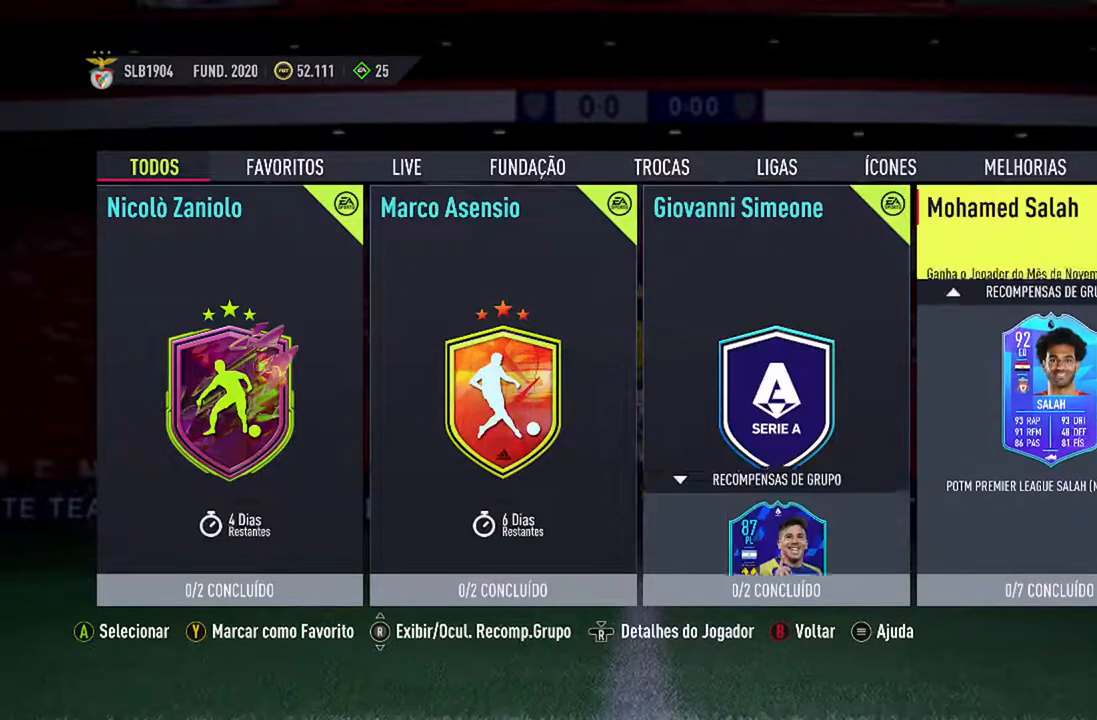
{"buttons": [], "left_stick": "center", "right_stick": "center", "events": []}
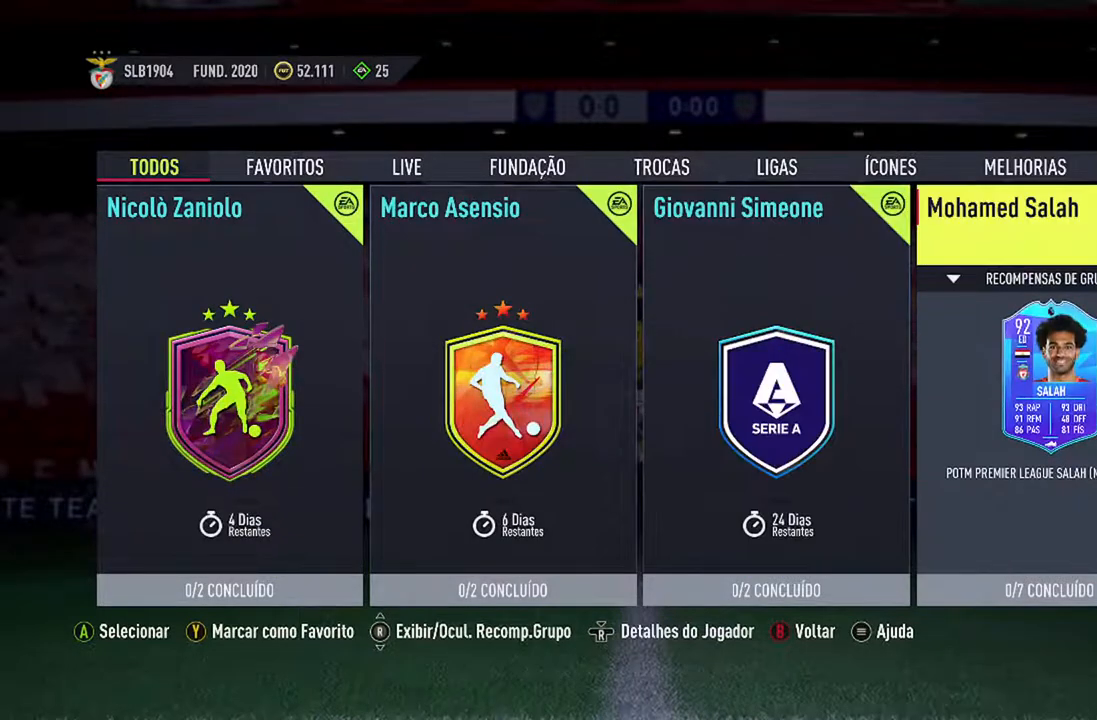
{"buttons": [], "left_stick": "center", "right_stick": "center", "events": [[167, "DPAD_LEFT", "down"], [300, "DPAD_LEFT", "up"]]}
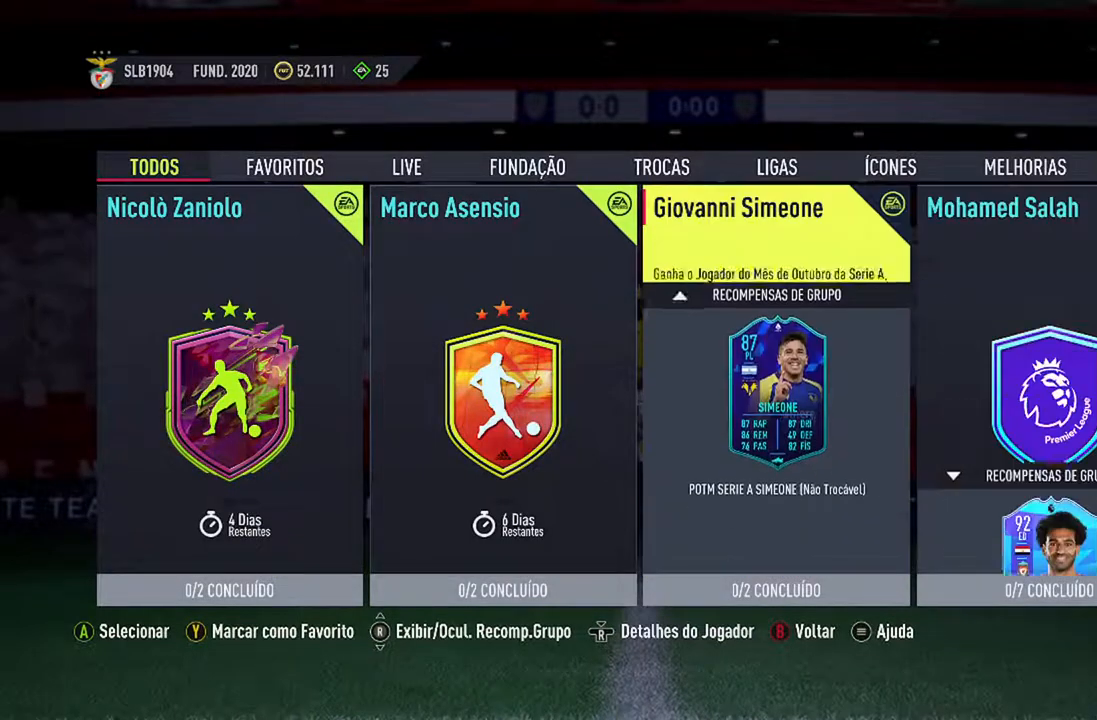
{"buttons": [], "left_stick": "center", "right_stick": "center", "events": []}
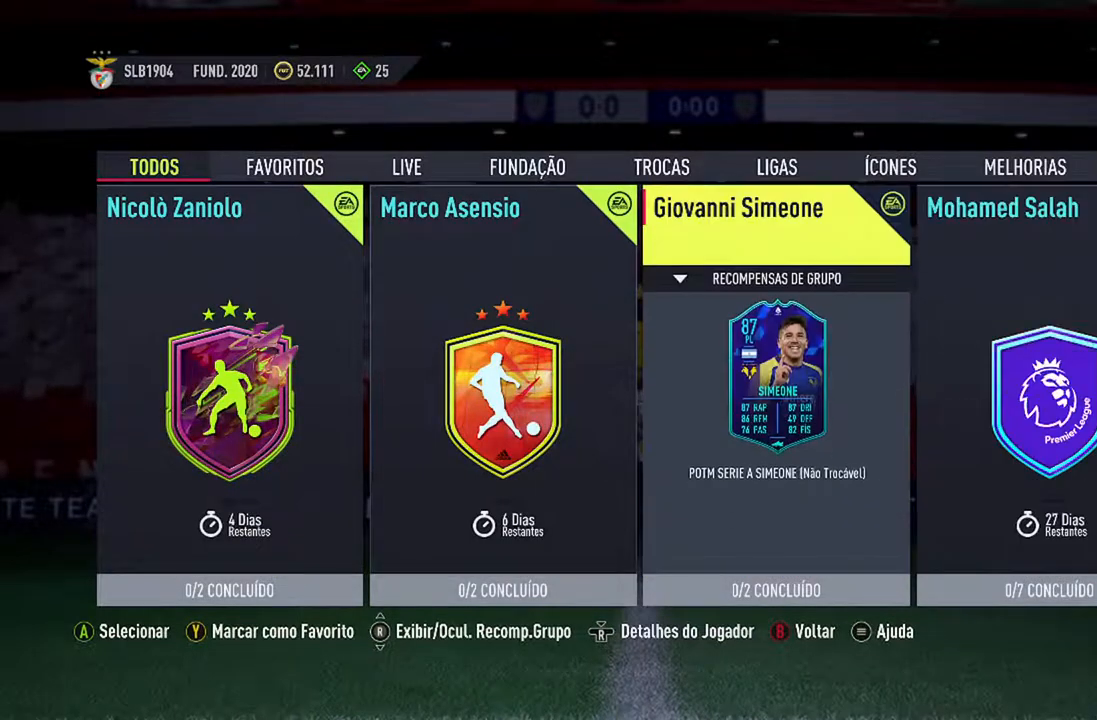
{"buttons": [], "left_stick": "center", "right_stick": "center", "events": [[200, "DPAD_RIGHT", "down"], [333, "DPAD_RIGHT", "up"]]}
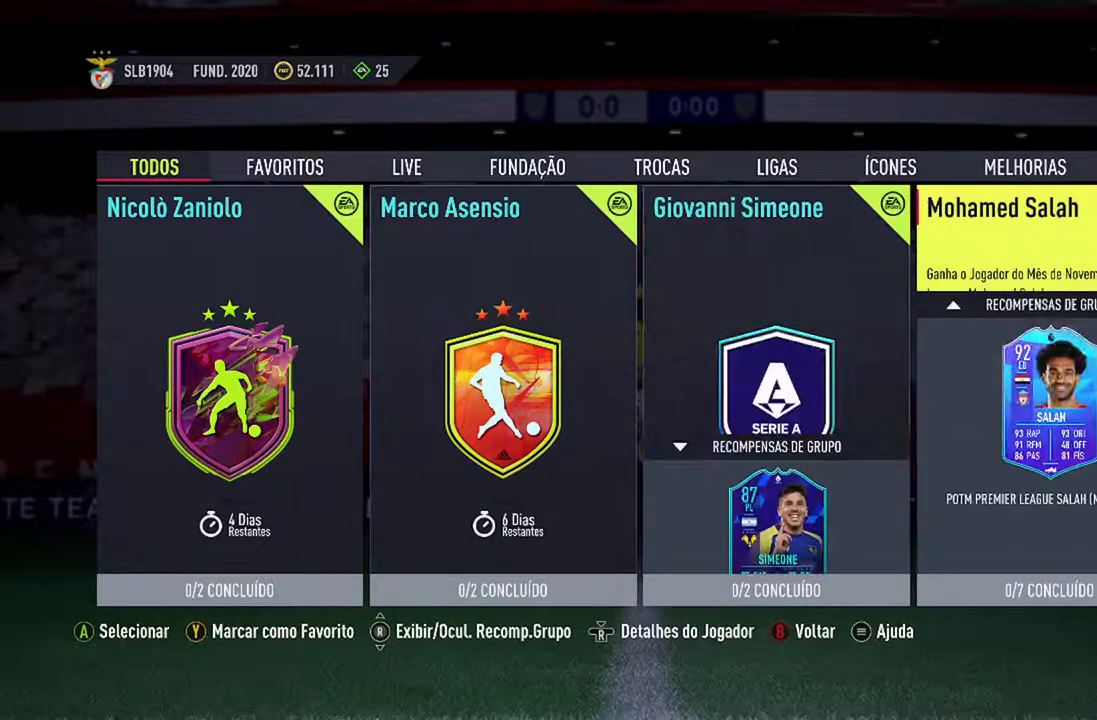
{"buttons": [], "left_stick": "center", "right_stick": "center", "events": [[300, "DPAD_LEFT", "down"], [467, "DPAD_LEFT", "up"]]}
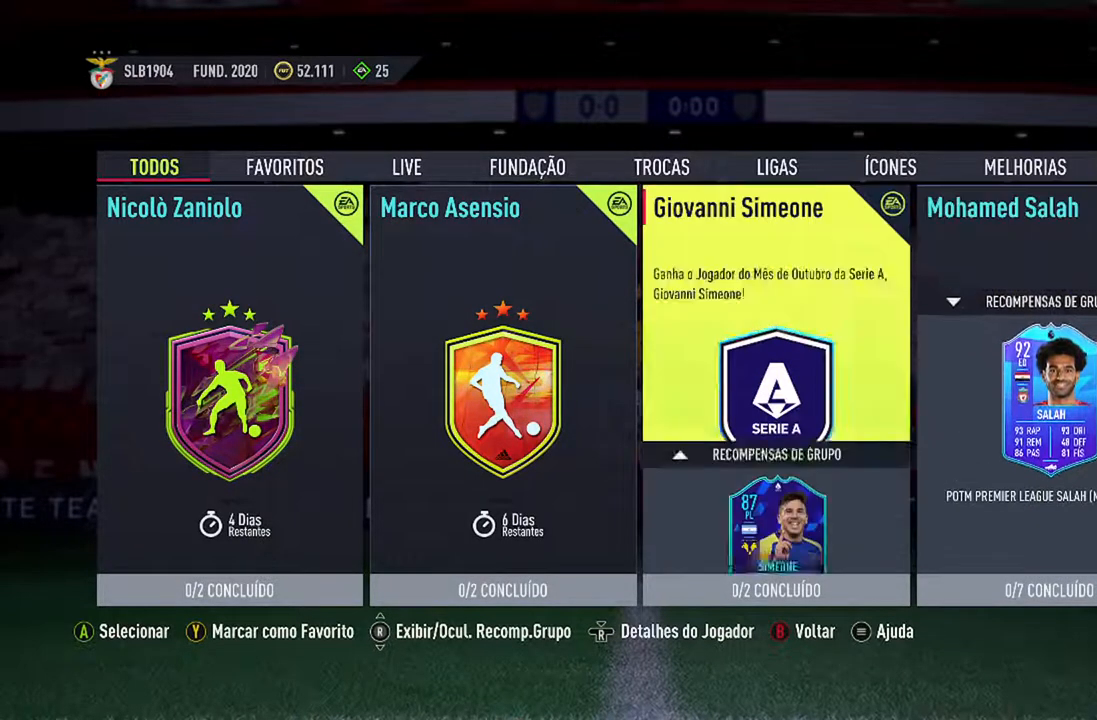
{"buttons": [], "left_stick": "center", "right_stick": "center", "events": []}
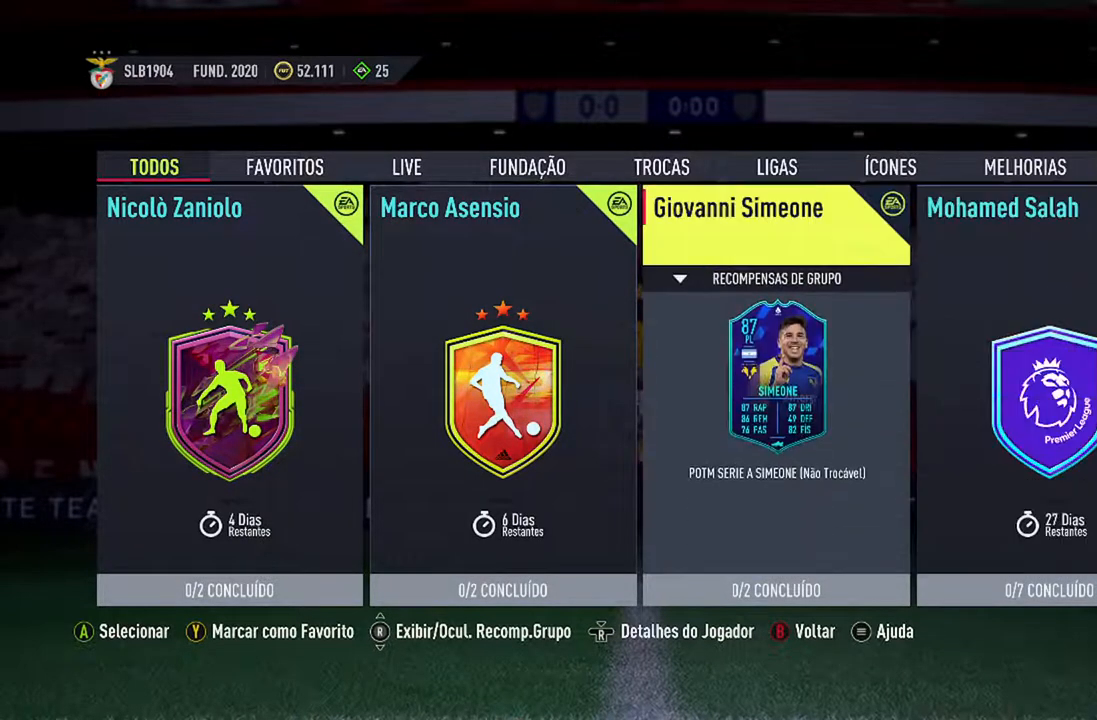
{"buttons": [], "left_stick": "center", "right_stick": "center", "events": []}
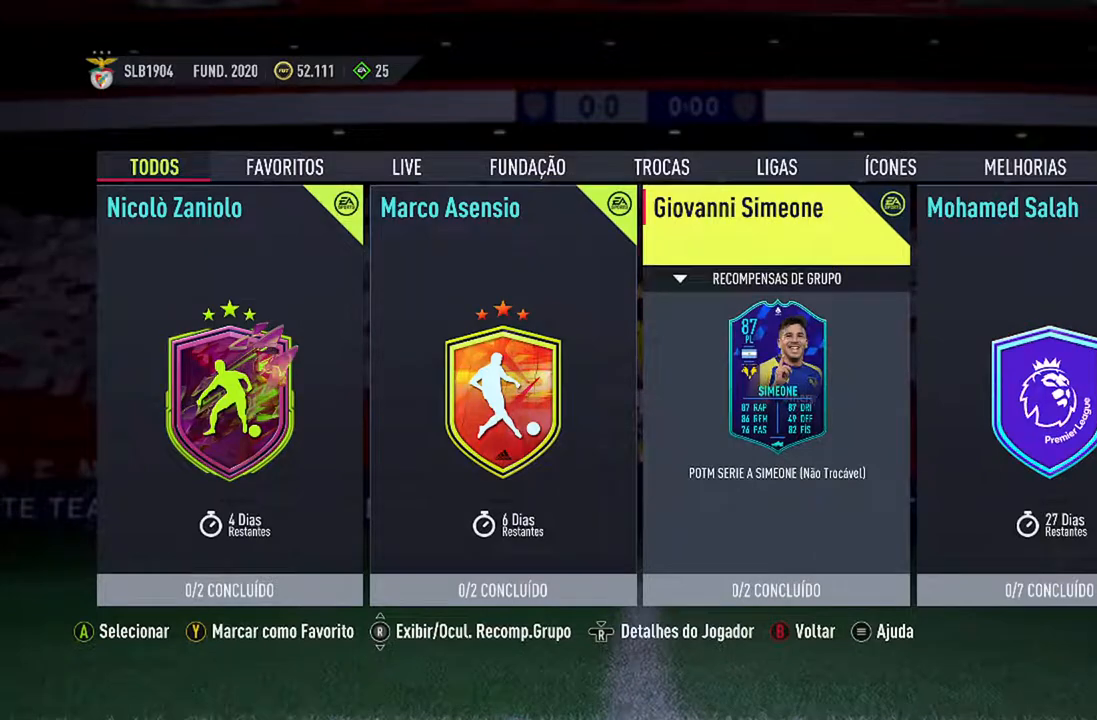
{"buttons": [], "left_stick": "center", "right_stick": "center", "events": []}
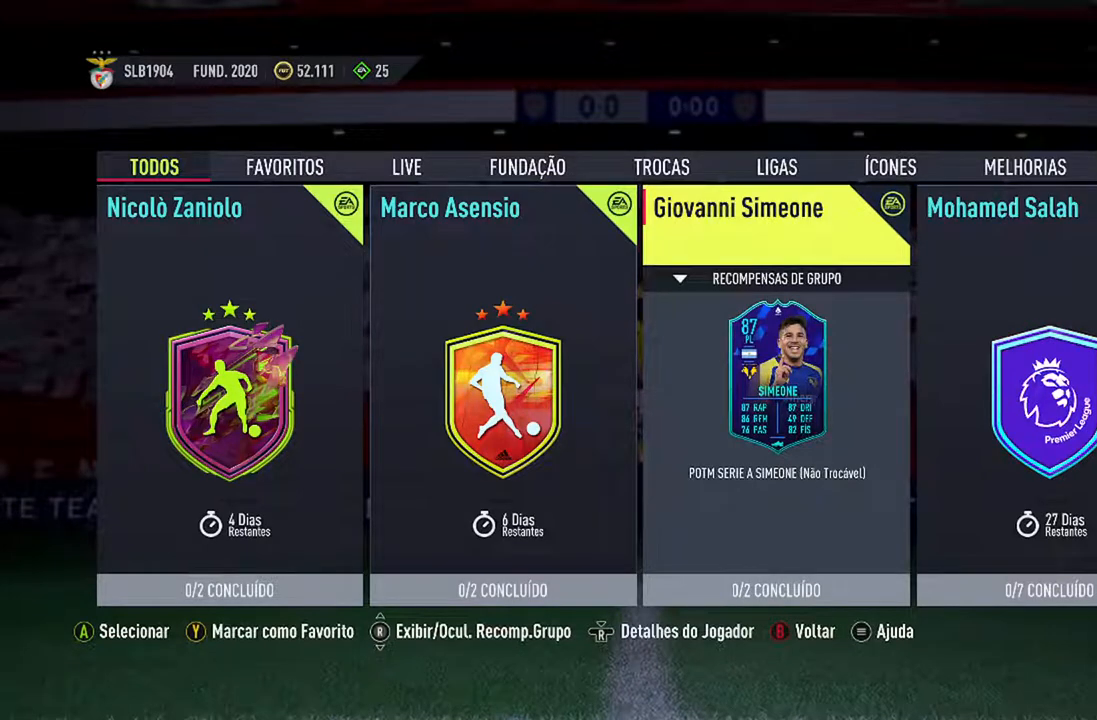
{"buttons": ["DPAD_RIGHT"], "left_stick": "center", "right_stick": "center", "events": [[467, "DPAD_RIGHT", "down"]]}
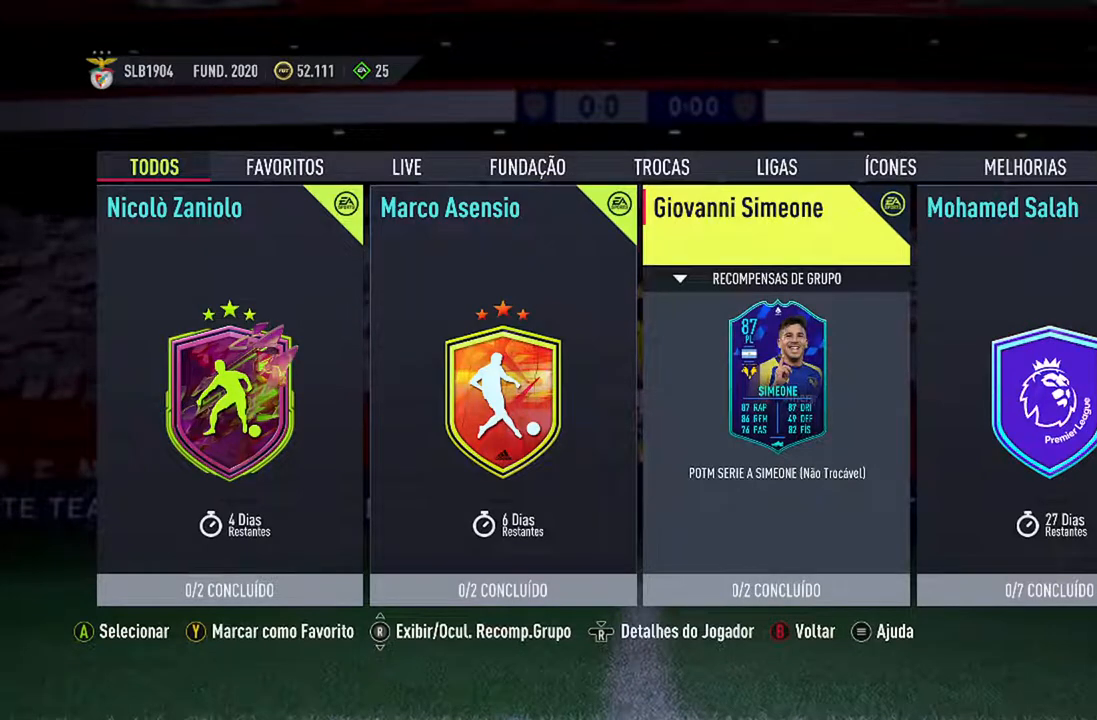
{"buttons": ["DPAD_DOWN", "DPAD_RIGHT"], "left_stick": "center", "right_stick": "center", "events": [[100, "DPAD_RIGHT", "up"], [400, "DPAD_RIGHT", "down"], [500, "DPAD_DOWN", "down"]]}
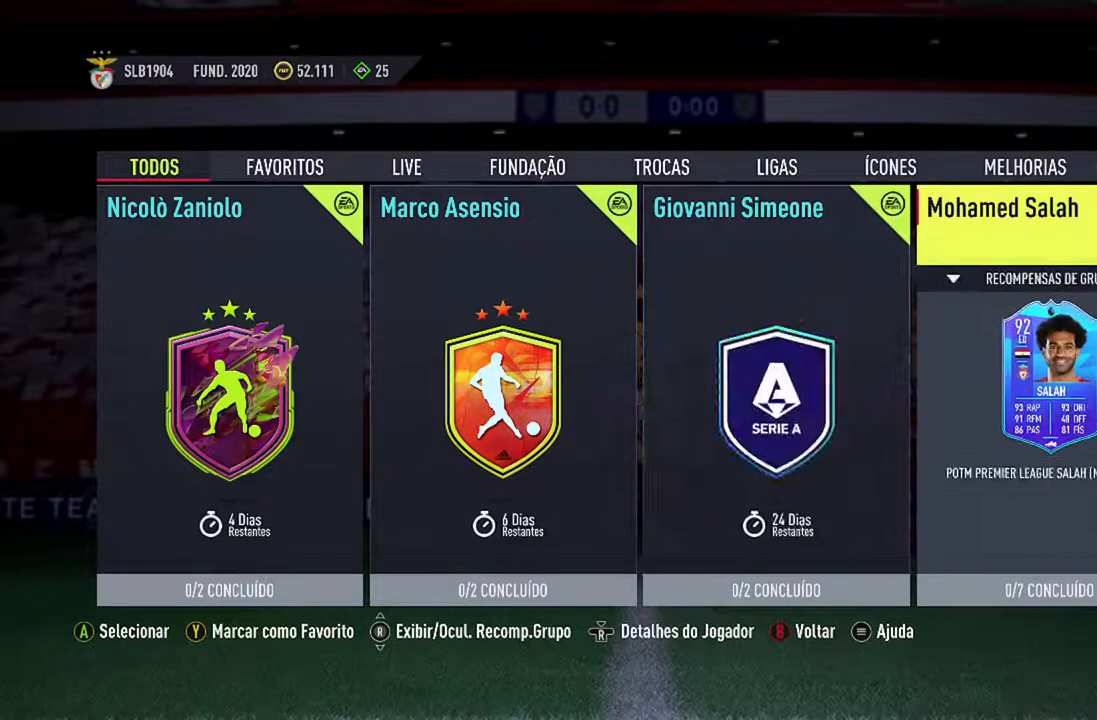
{"buttons": [], "left_stick": "center", "right_stick": "center", "events": [[67, "DPAD_DOWN", "up"], [100, "DPAD_RIGHT", "up"]]}
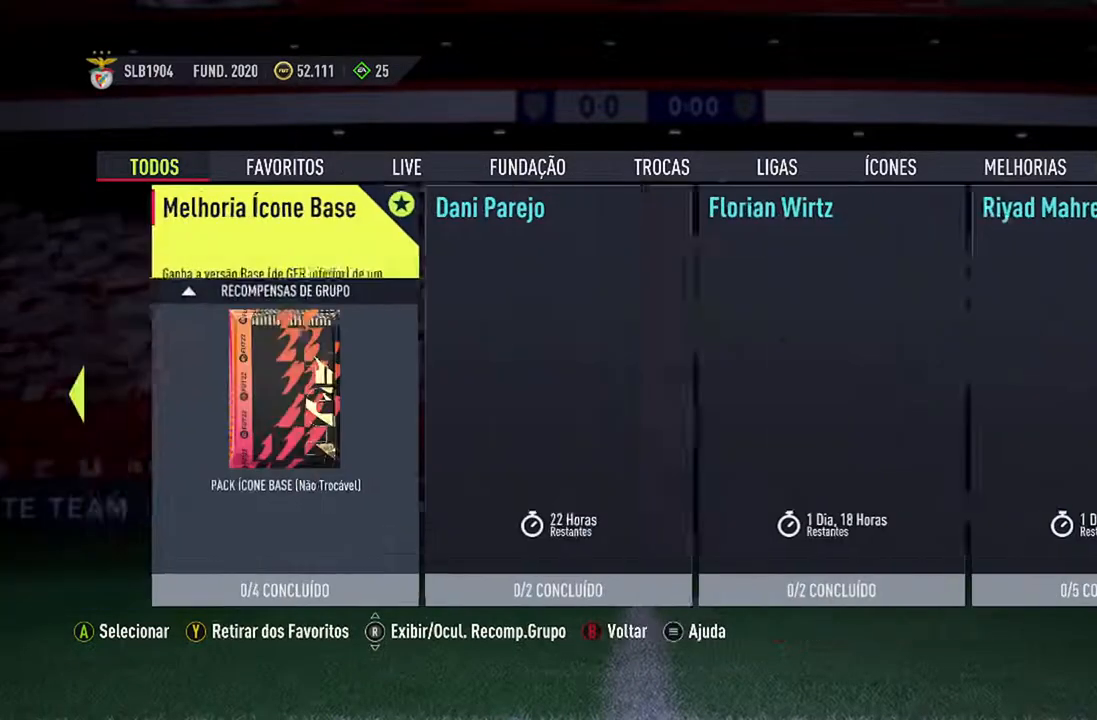
{"buttons": [], "left_stick": "center", "right_stick": "center", "events": []}
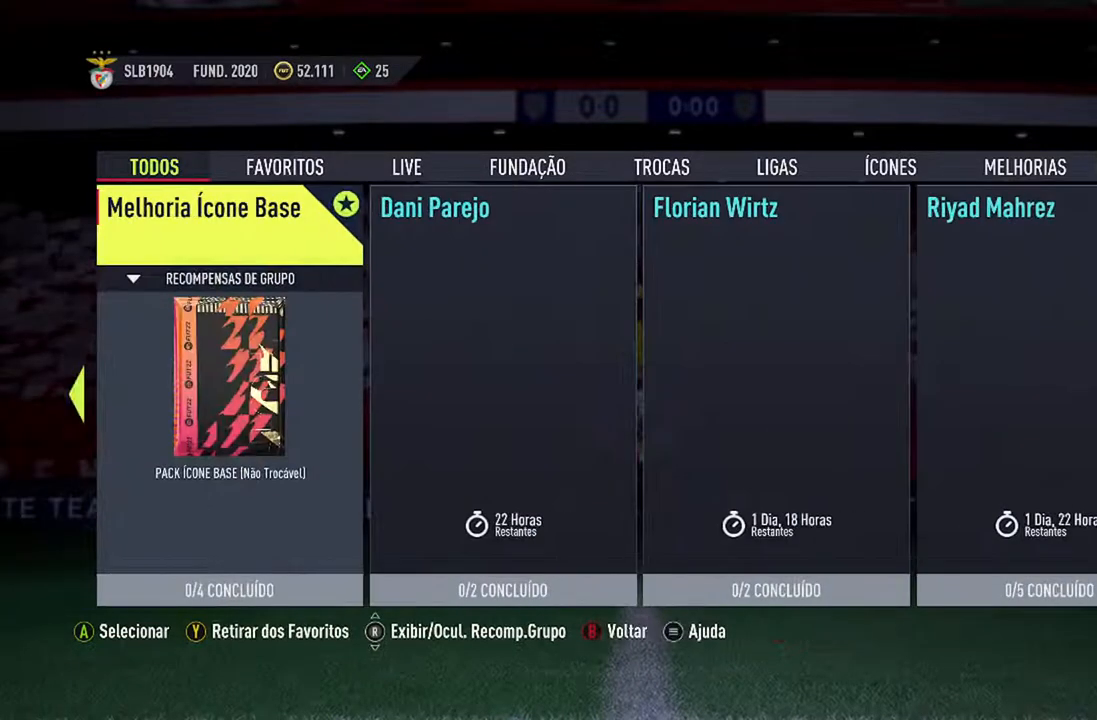
{"buttons": [], "left_stick": "center", "right_stick": "center", "events": [[67, "DPAD_RIGHT", "down"], [267, "DPAD_RIGHT", "up"]]}
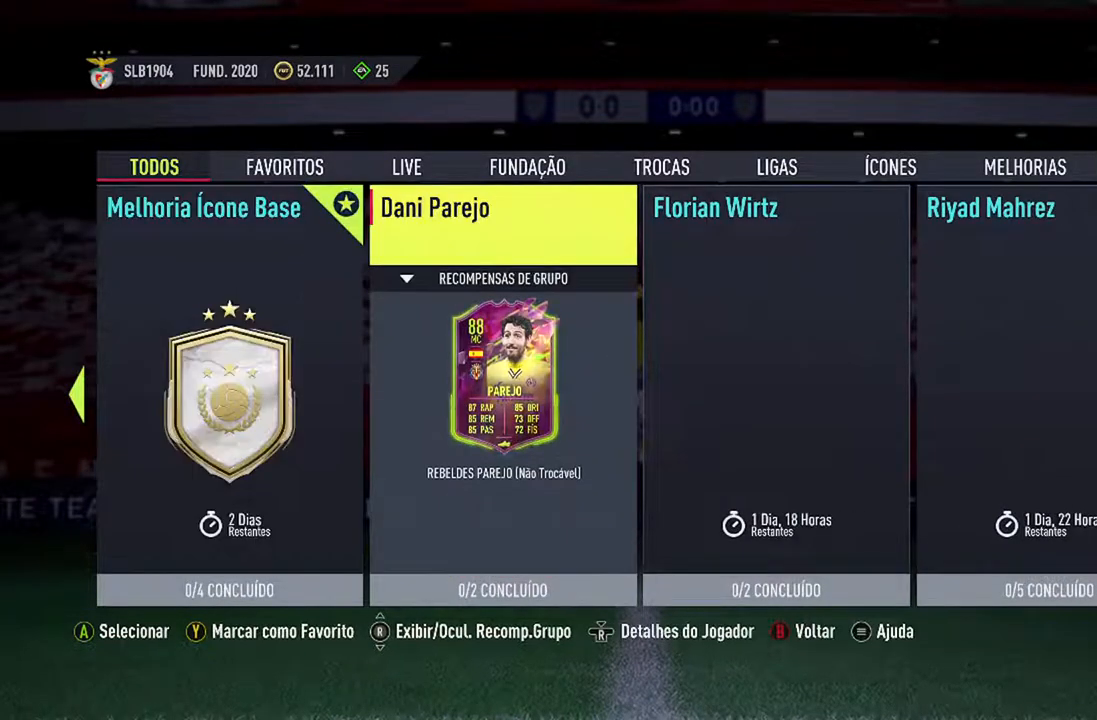
{"buttons": [], "left_stick": "center", "right_stick": "center", "events": []}
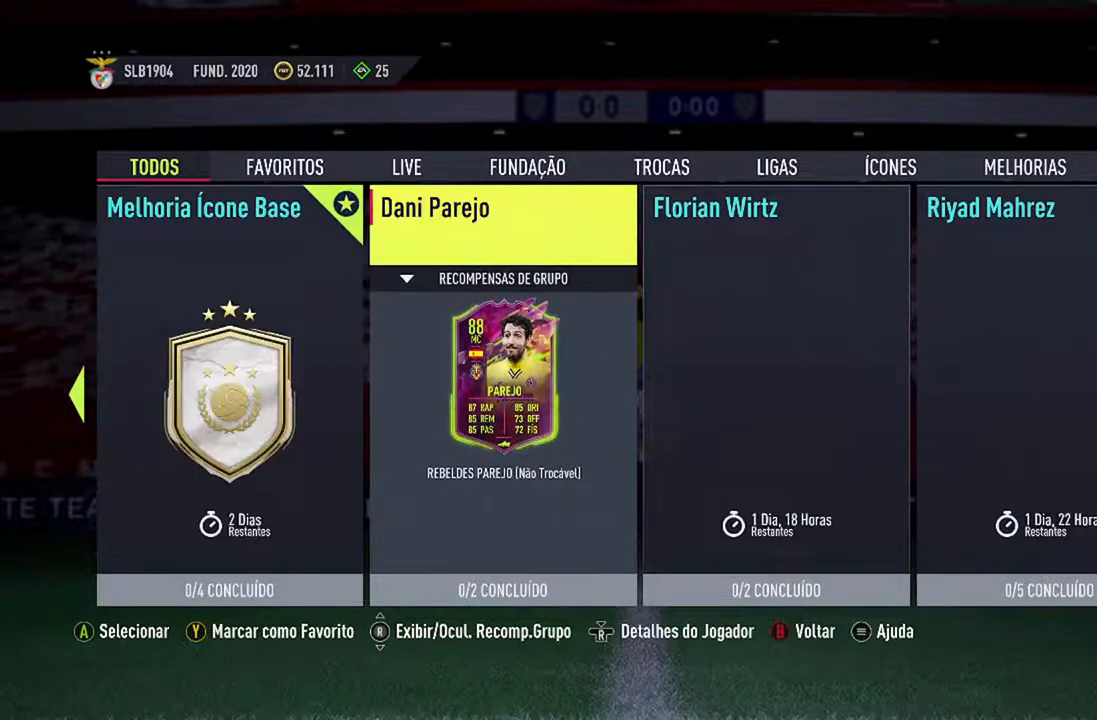
{"buttons": [], "left_stick": "center", "right_stick": "center", "events": [[233, "DPAD_LEFT", "down"], [433, "DPAD_LEFT", "up"]]}
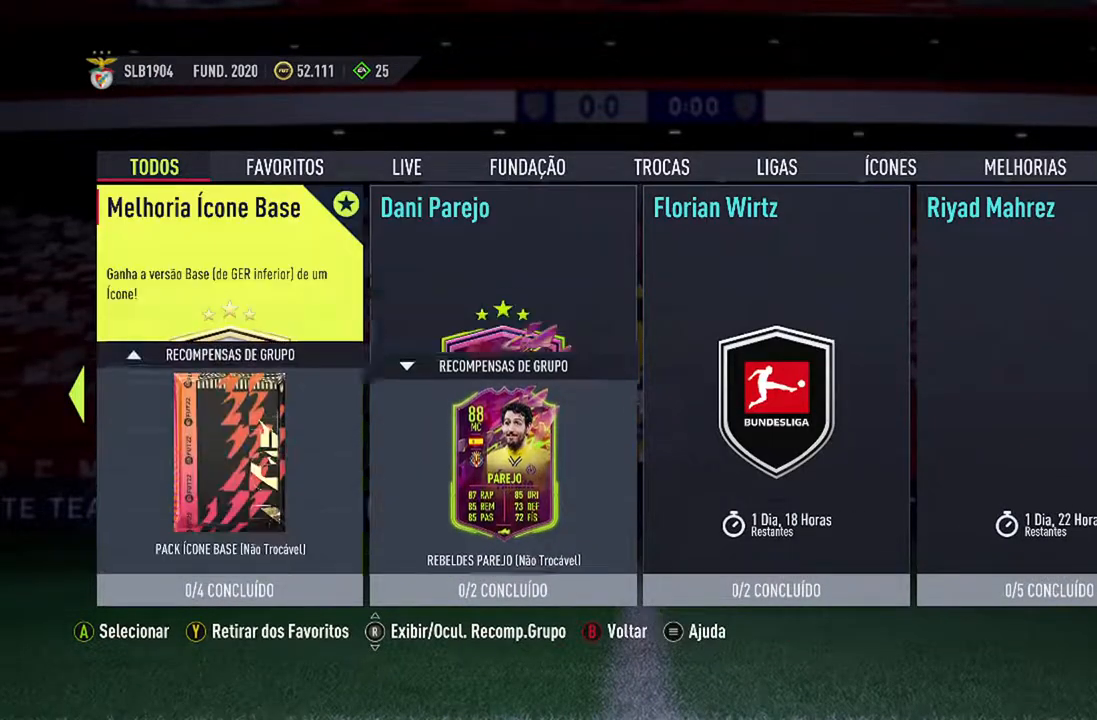
{"buttons": [], "left_stick": "center", "right_stick": "center", "events": []}
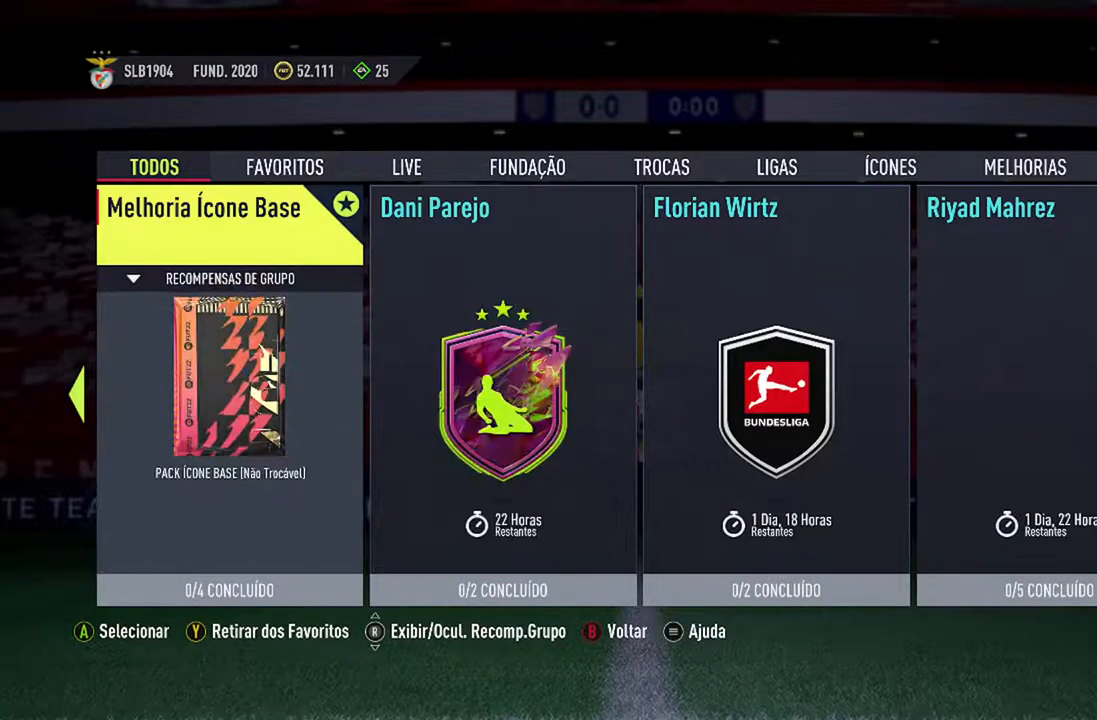
{"buttons": [], "left_stick": "center", "right_stick": "center", "events": []}
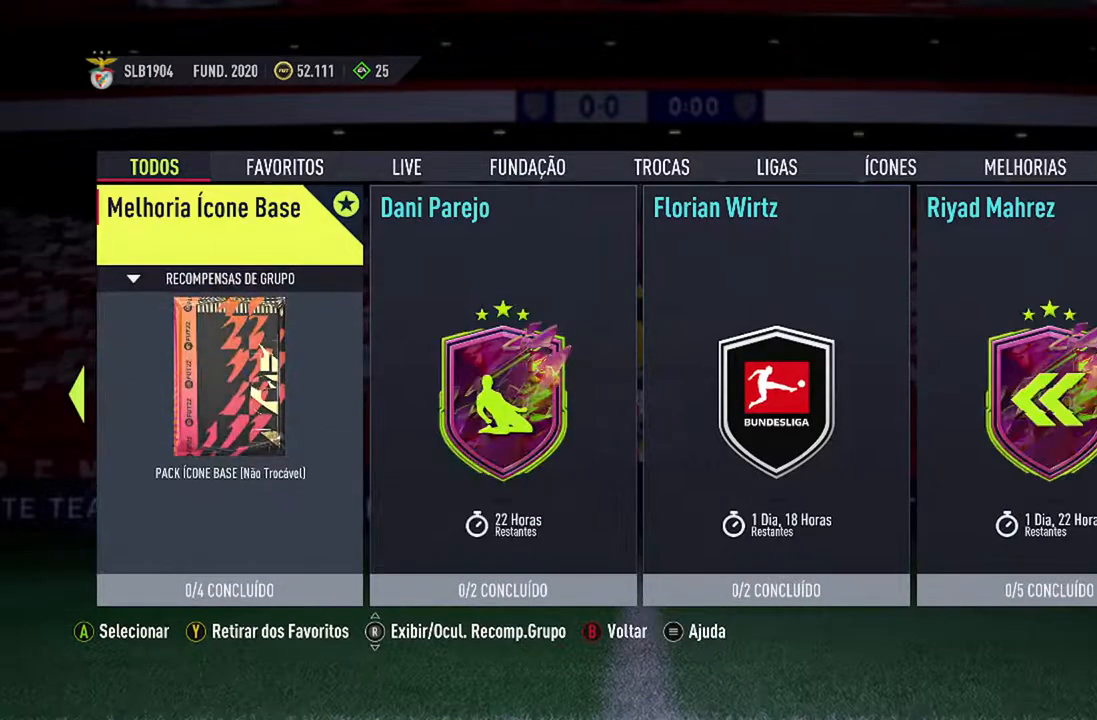
{"buttons": [], "left_stick": "center", "right_stick": "center", "events": []}
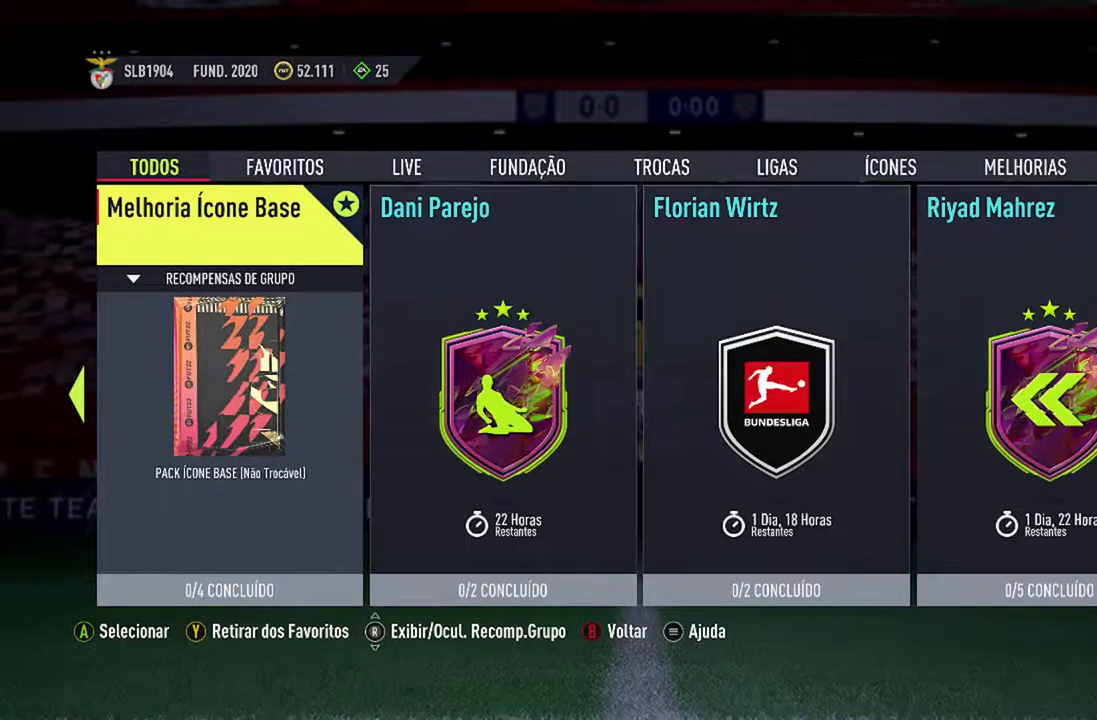
{"buttons": ["DPAD_RIGHT"], "left_stick": "center", "right_stick": "center", "events": [[100, "DPAD_RIGHT", "down"], [233, "DPAD_RIGHT", "up"], [500, "DPAD_RIGHT", "down"]]}
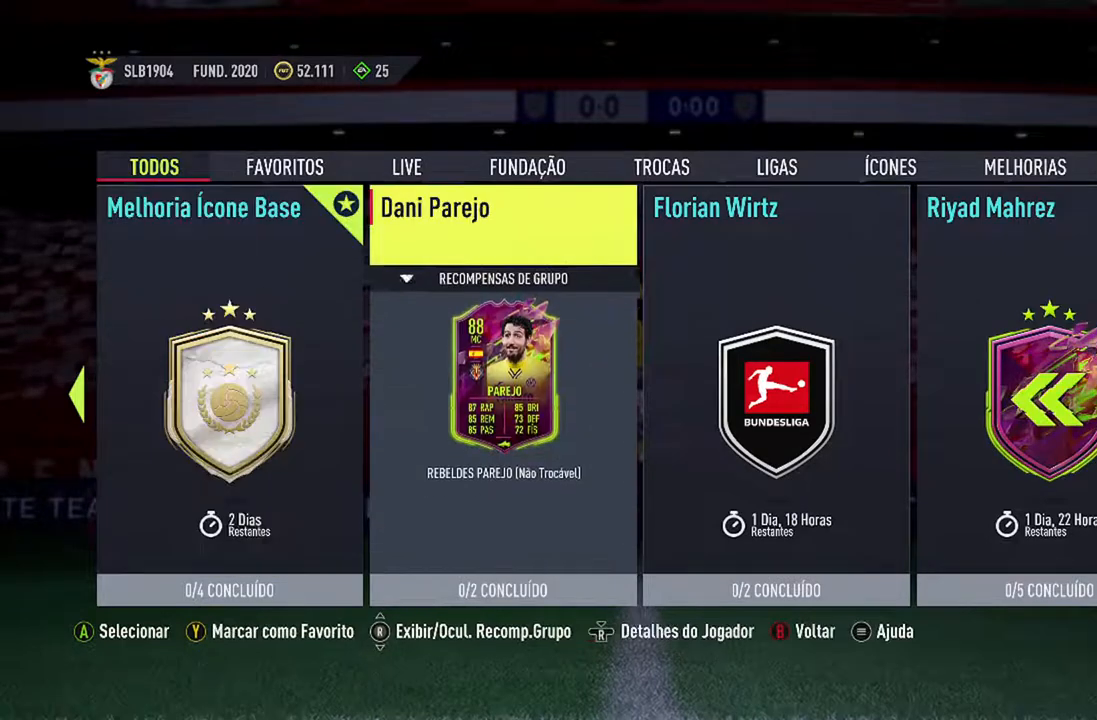
{"buttons": [], "left_stick": "center", "right_stick": "center", "events": [[133, "DPAD_RIGHT", "up"], [267, "DPAD_RIGHT", "down"], [400, "DPAD_RIGHT", "up"]]}
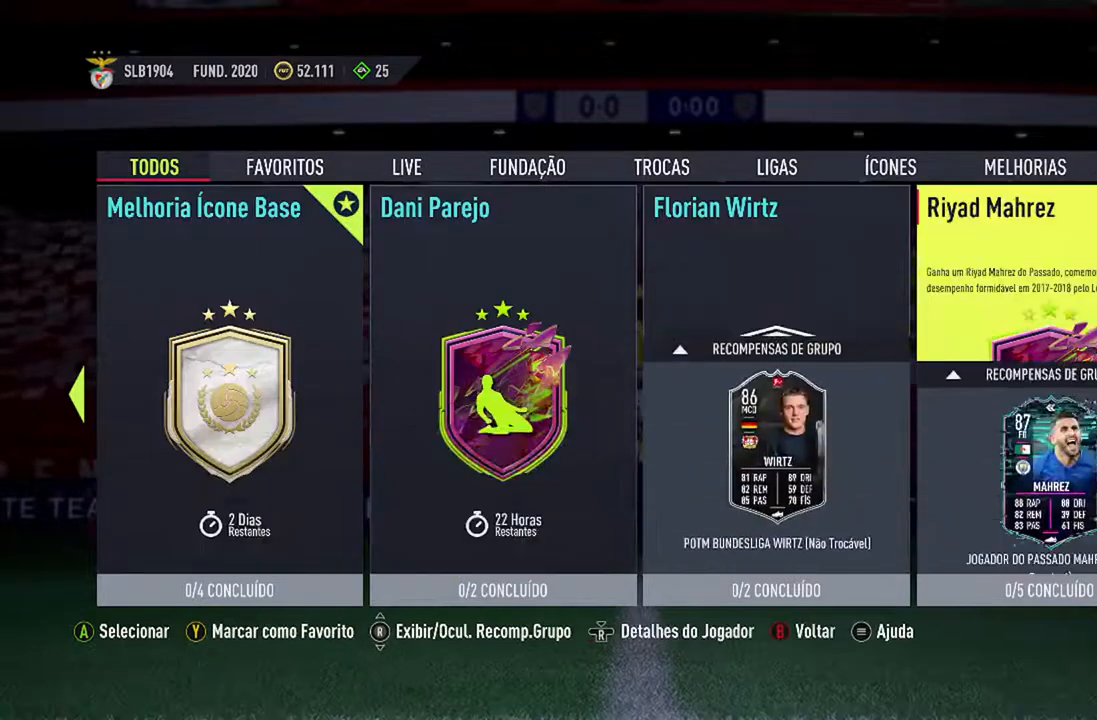
{"buttons": [], "left_stick": "center", "right_stick": "center", "events": []}
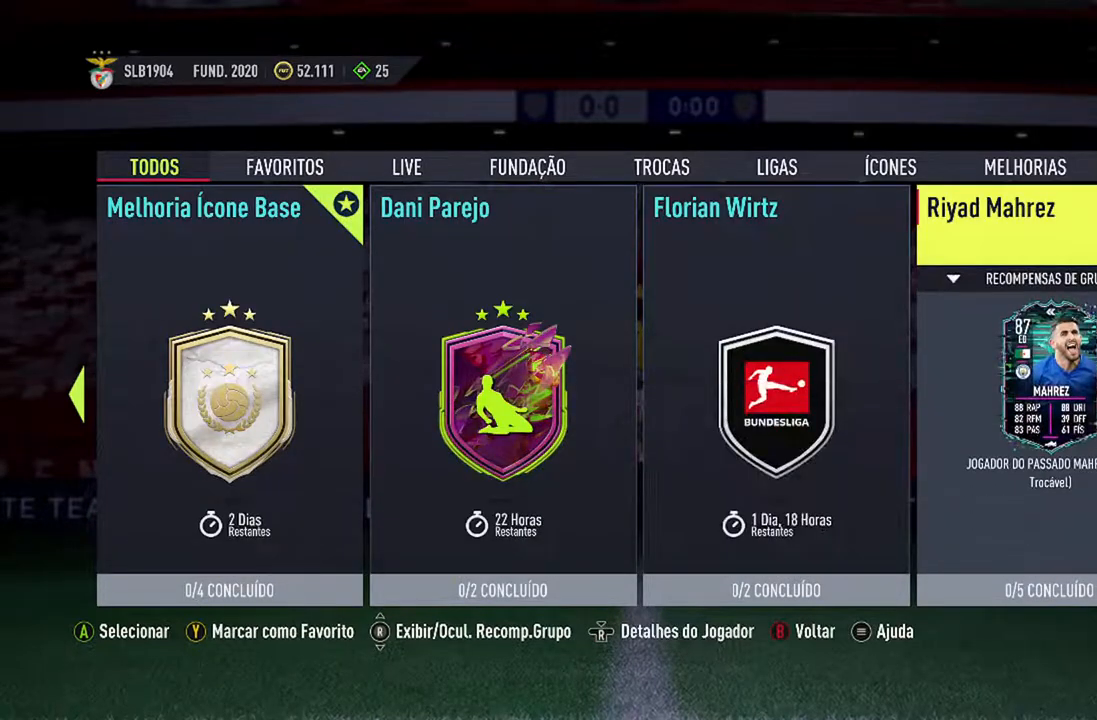
{"buttons": [], "left_stick": "center", "right_stick": "center", "events": []}
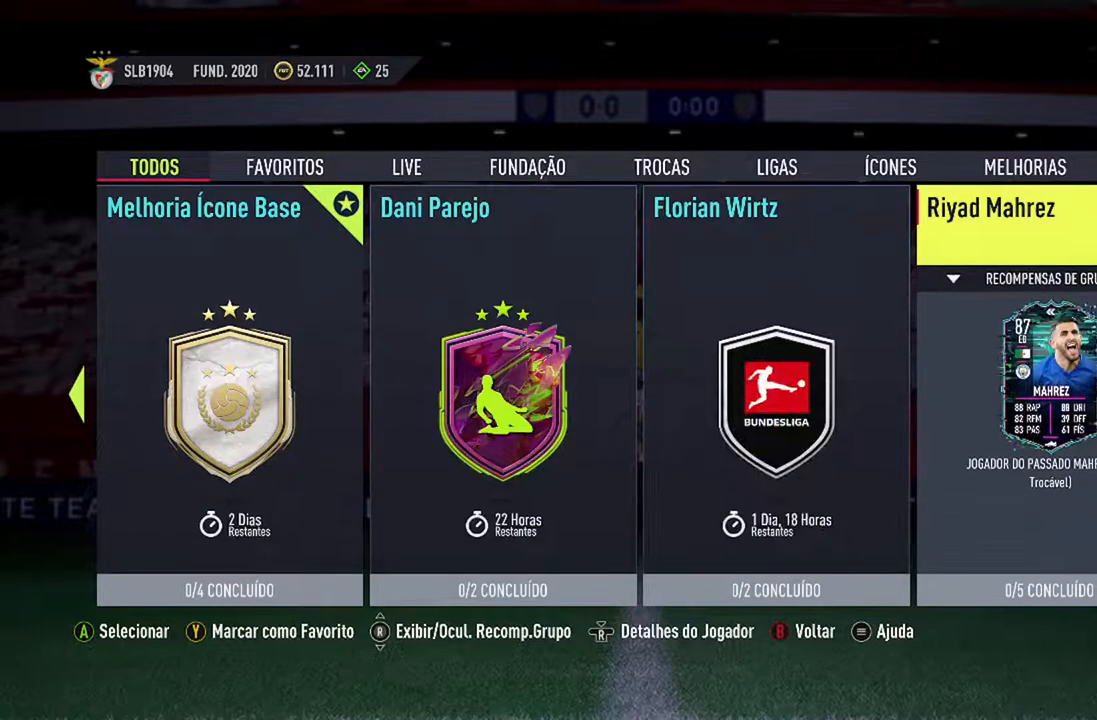
{"buttons": ["DPAD_LEFT"], "left_stick": "center", "right_stick": "center", "events": [[67, "DPAD_LEFT", "down"], [233, "DPAD_LEFT", "up"], [367, "DPAD_LEFT", "down"]]}
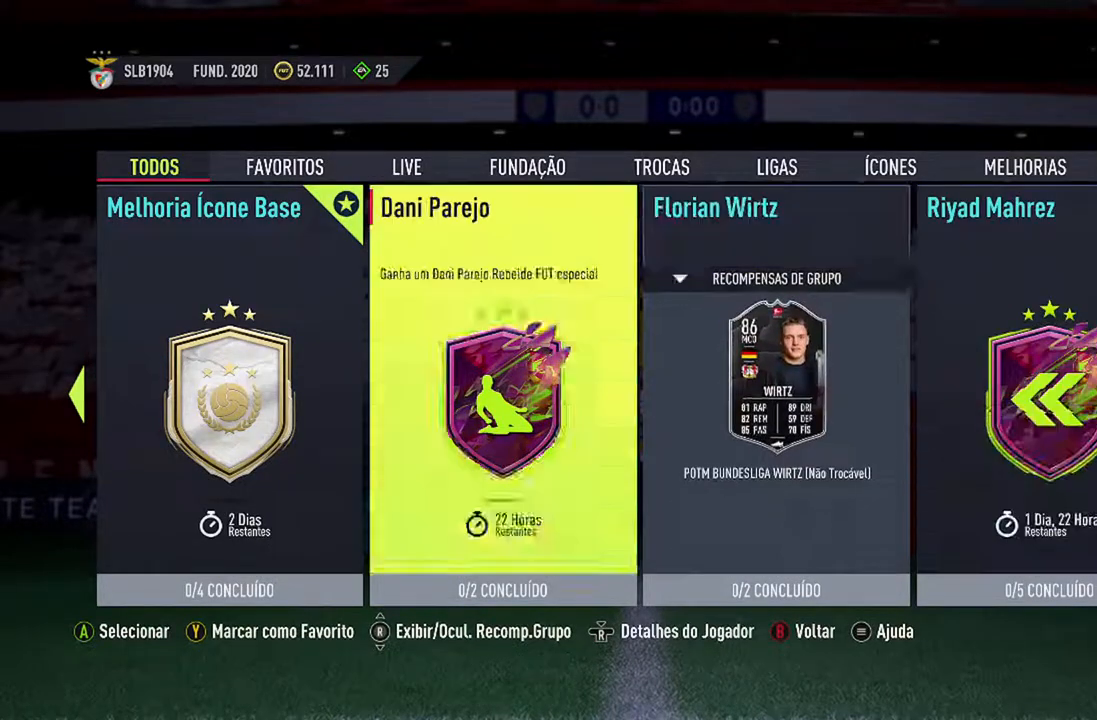
{"buttons": ["DPAD_LEFT"], "left_stick": "center", "right_stick": "center", "events": [[33, "DPAD_LEFT", "up"], [433, "DPAD_LEFT", "down"]]}
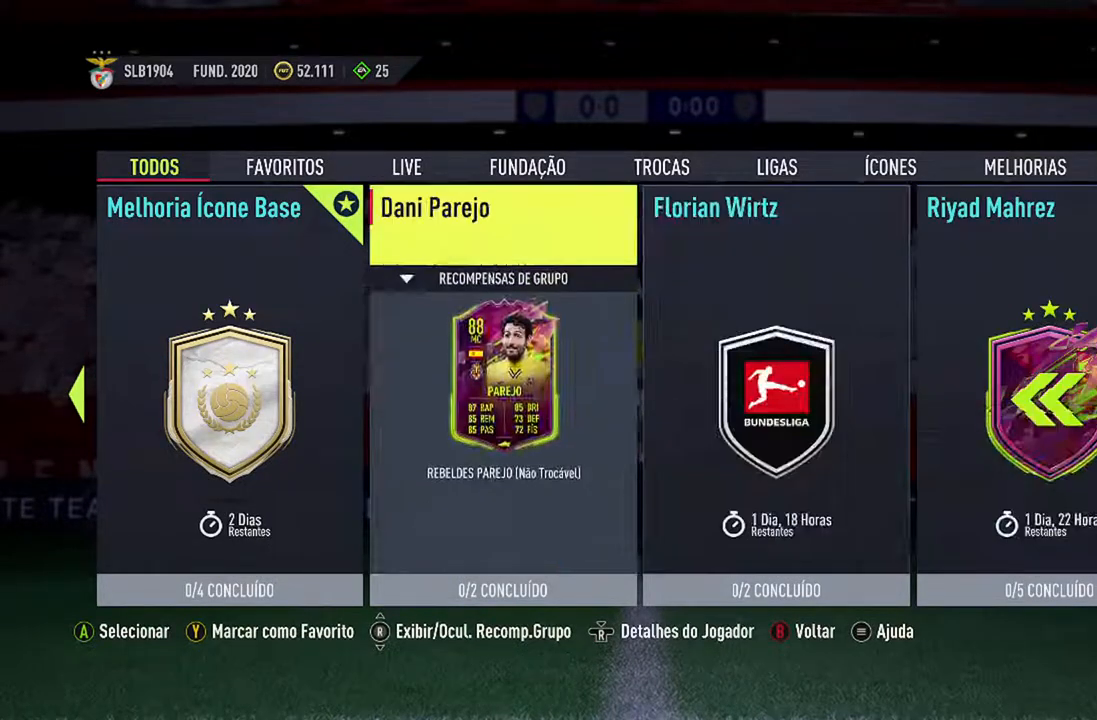
{"buttons": [], "left_stick": "center", "right_stick": "center", "events": [[67, "DPAD_LEFT", "up"]]}
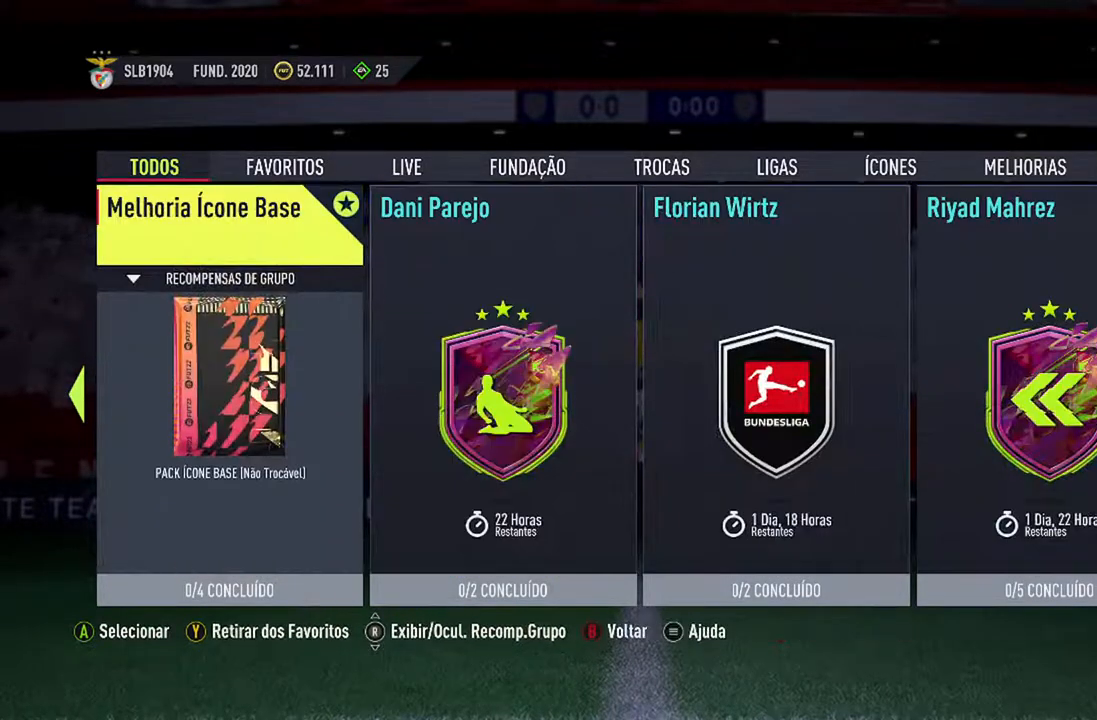
{"buttons": [], "left_stick": "center", "right_stick": "center", "events": []}
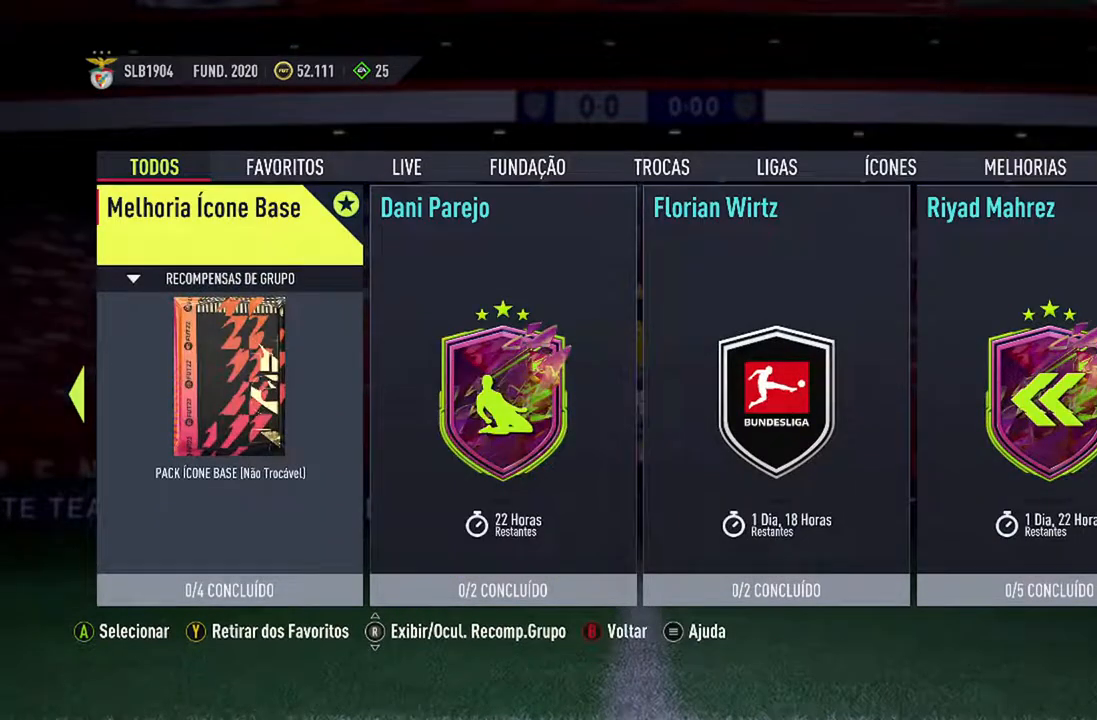
{"buttons": [], "left_stick": "center", "right_stick": "center", "events": []}